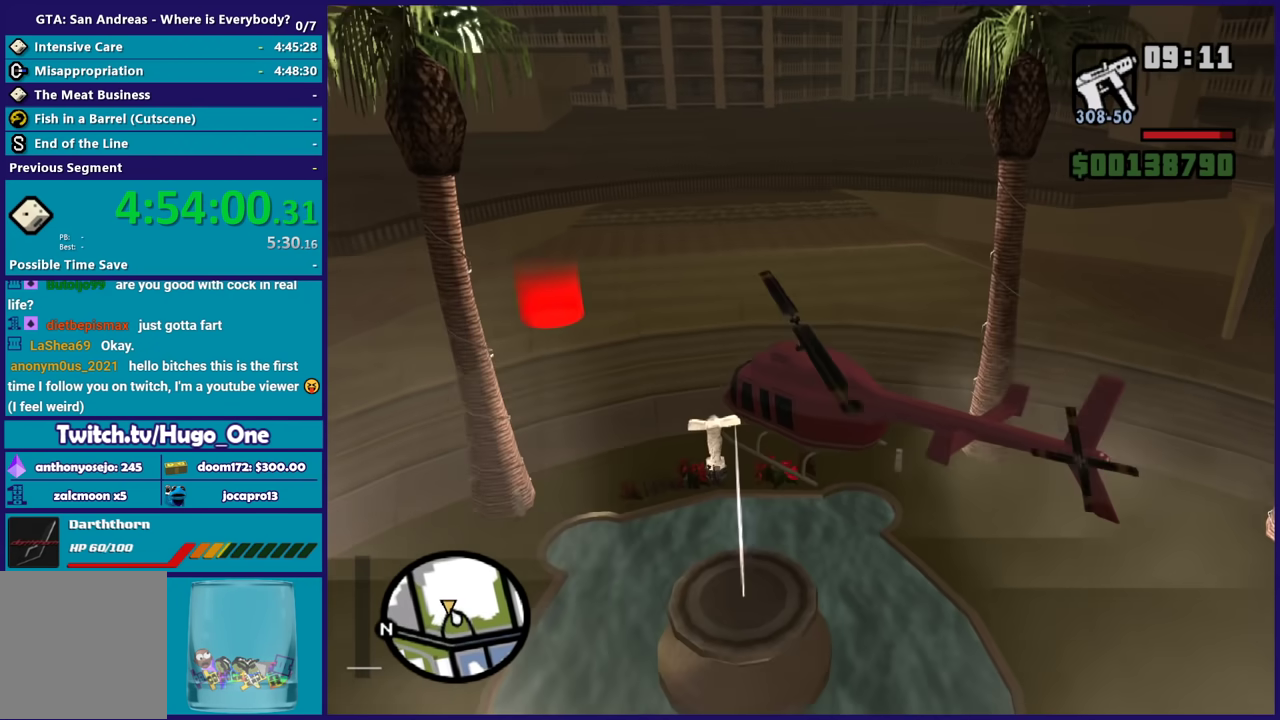
Gameplay with a controller (Xbox layout); each line is a JSON object with the inputs held at the frame after it. "events" lists button and stick changes between this image and that frame as [ms after this image, input, new state], when the widget could be followed in between.
{"buttons": ["L2", "R1"], "left_stick": "up-left", "right_stick": "center", "events": [[67, "L1", "down"], [267, "L1", "up"], [267, "left_stick", "center"], [401, "L2", "down"], [401, "left_stick", "up-left"], [468, "R1", "down"]]}
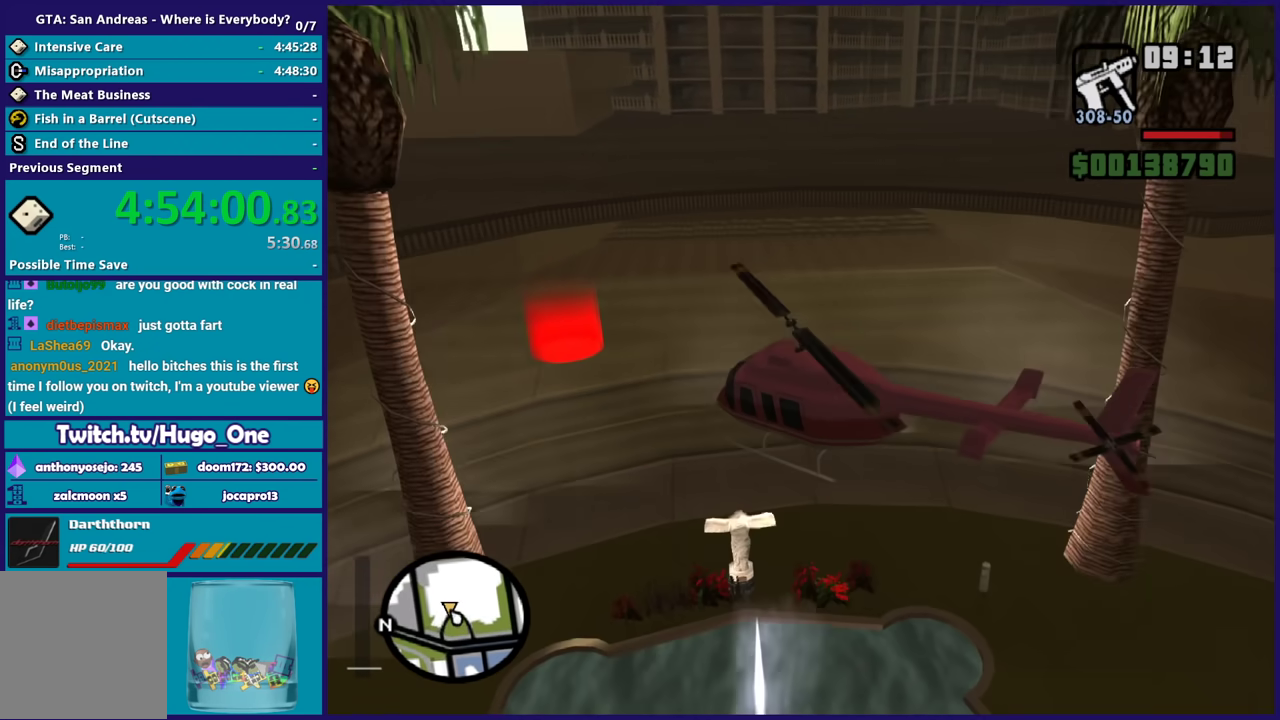
{"buttons": [], "left_stick": "left", "right_stick": "center", "events": [[133, "left_stick", "left"], [233, "R1", "up"], [233, "left_stick", "up-left"], [400, "left_stick", "left"], [500, "L2", "up"]]}
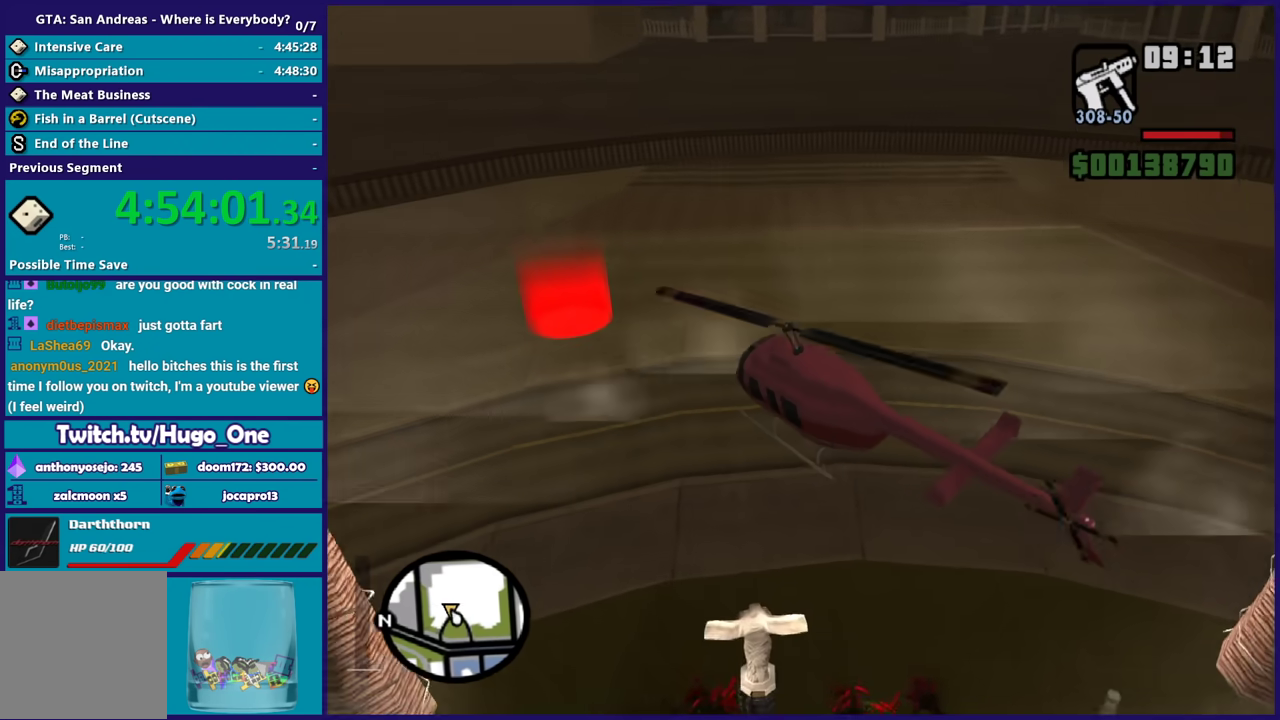
{"buttons": ["R2"], "left_stick": "left", "right_stick": "center", "events": [[100, "L1", "down"], [201, "R2", "down"], [201, "left_stick", "up-left"], [301, "left_stick", "center"], [434, "L1", "up"], [434, "R2", "up"], [434, "left_stick", "left"], [501, "R2", "down"]]}
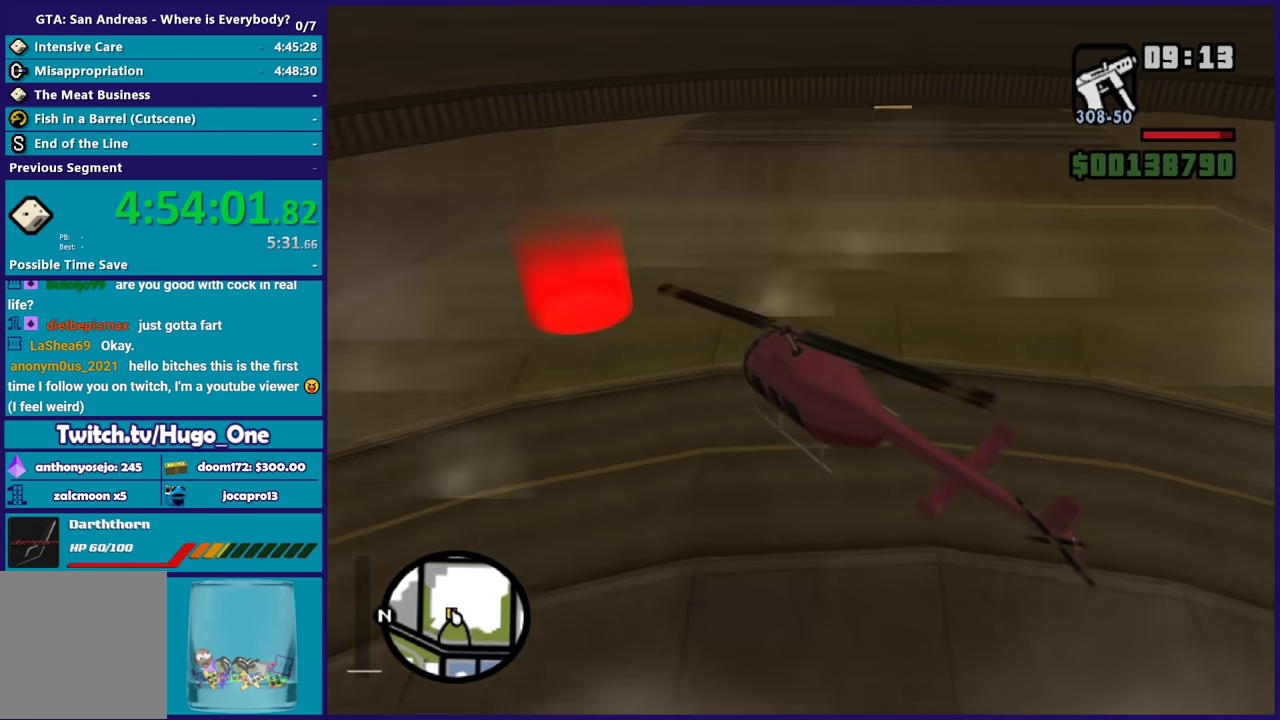
{"buttons": [], "left_stick": "center", "right_stick": "center", "events": [[167, "R2", "up"], [167, "left_stick", "up-left"], [267, "left_stick", "center"], [334, "left_stick", "left"], [467, "left_stick", "center"]]}